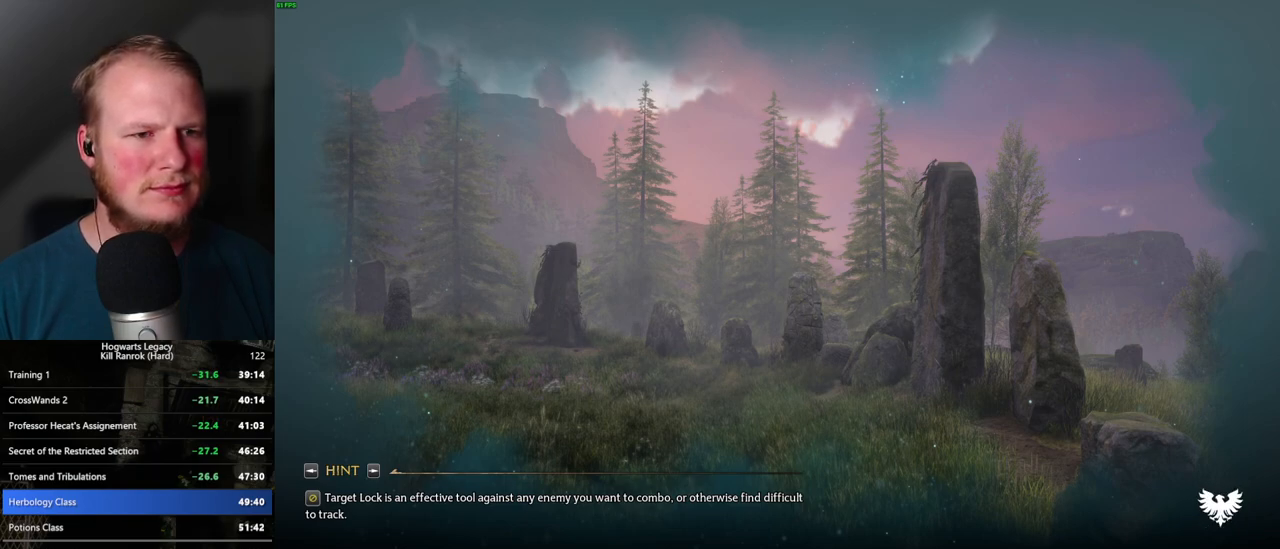
Gameplay with keyboard and mouse; each line is a JSON object with the keys and mouse buttons held at the frame after it. "events" lists presses ("down") and releases ("up") of ".", "/", "0", "1", "2", "3", "4", "5", "6", "7", "8", "9", "a", "alt_l", "alt_r", "b", "backslash", "backspace", "c", "caps_lock", "comma", "ctrl_l", "ctrl_r", "d", "e", "equals", "escape", "f", "f1", "f10", "f11", "f12", "f2", "f3", "f4", "f5", "f6", "f7", "f8", "f9", "g", "h", "i", "j", "k", "l", "lbracket", "m", "minus", "n", "o", "p", "q", "quote", "r", "rbracket", "return", "s", "semicolon", "shift_l", "shift_r", "space", "super_l", "super_r", "t", "tab", "tilde", "u", "v", "w", "x", "y", "z", "mouse_left", "mouse_wheel", "mouse_right", "mouse_mb4" and "mouse_mb5" between this image and that frame as [ms after this image, input, new state], when the widget could be followed in between. "mouse_left", "mouse_wheel", "mouse_right", "mouse_mb4", "mouse_mb5" = the "left", "wheel", "right", "mb4", "mb5" buttons of the "mouse" list. No other keys are recorded. "wheel" means that the mouse wheel is clicked or scrolled. Mouse movement is not recorded.
{"keys": ["w"], "mouse": [], "events": [[467, "w", "down"]]}
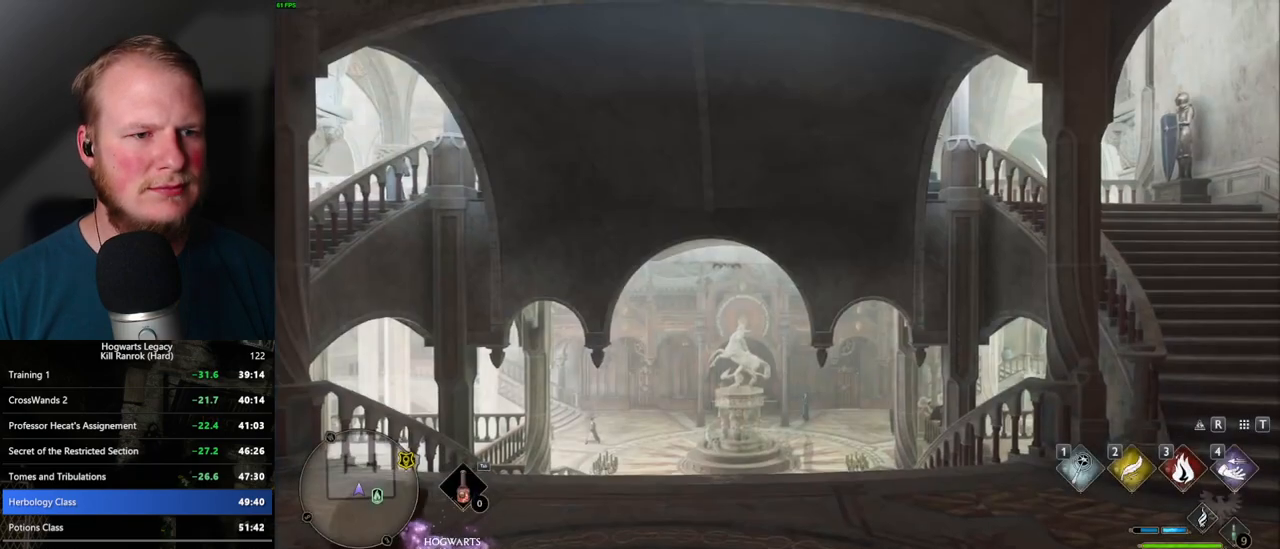
{"keys": ["w"], "mouse": [], "events": [[400, "space", "down"], [500, "space", "up"]]}
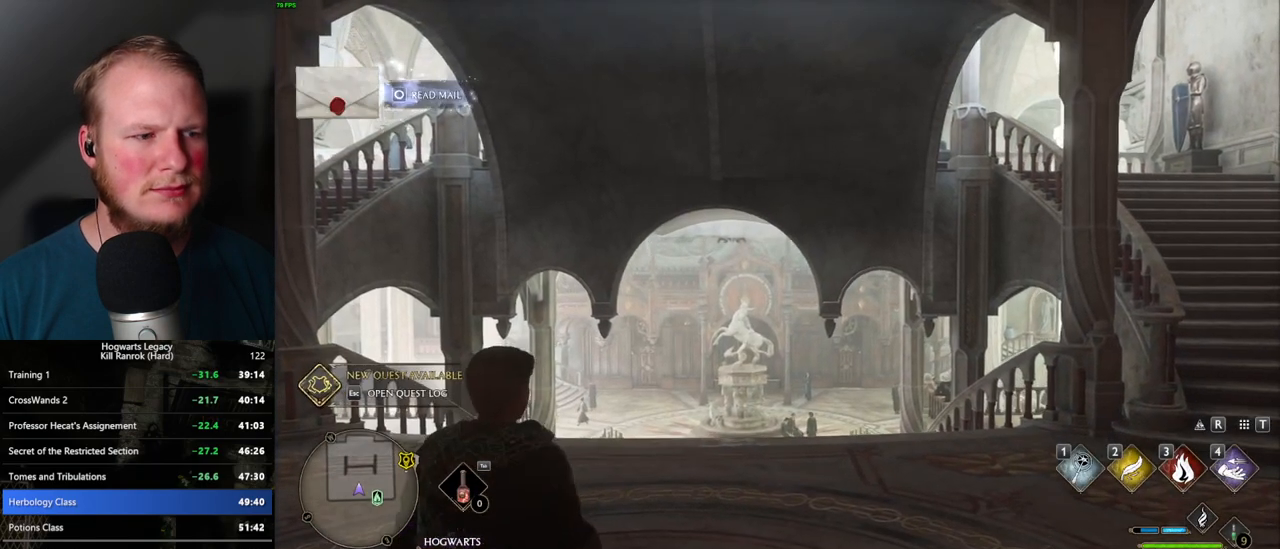
{"keys": ["w"], "mouse": [], "events": [[100, "space", "down"], [150, "space", "up"], [267, "space", "down"], [317, "space", "up"], [434, "space", "down"], [467, "space", "up"]]}
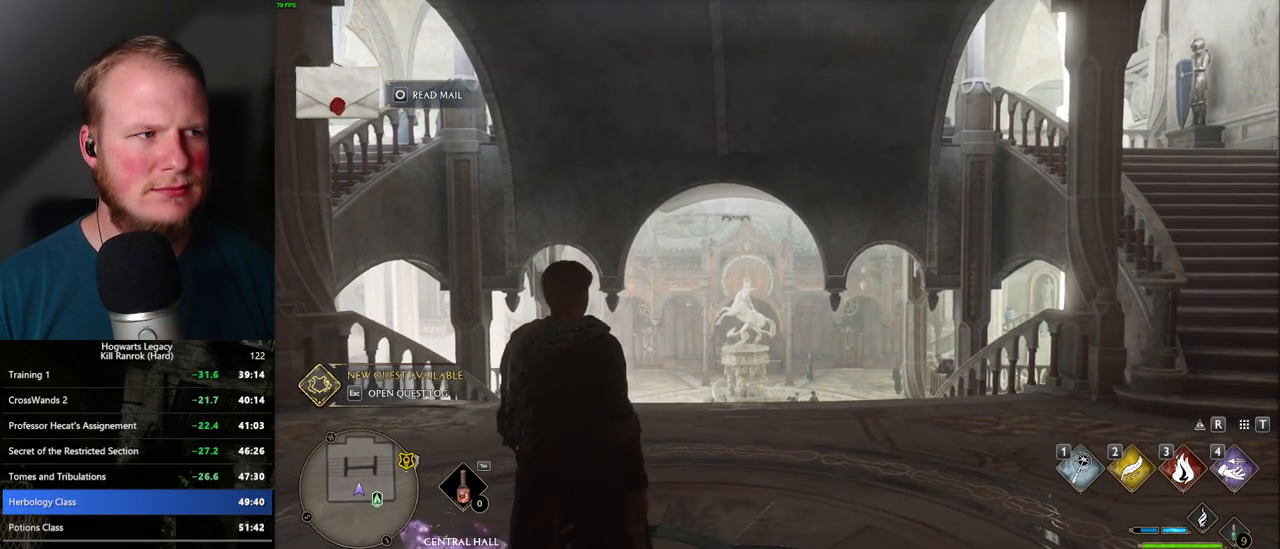
{"keys": ["w"], "mouse": [], "events": [[84, "space", "down"], [134, "space", "up"], [234, "space", "down"], [284, "space", "up"], [384, "space", "down"], [450, "space", "up"]]}
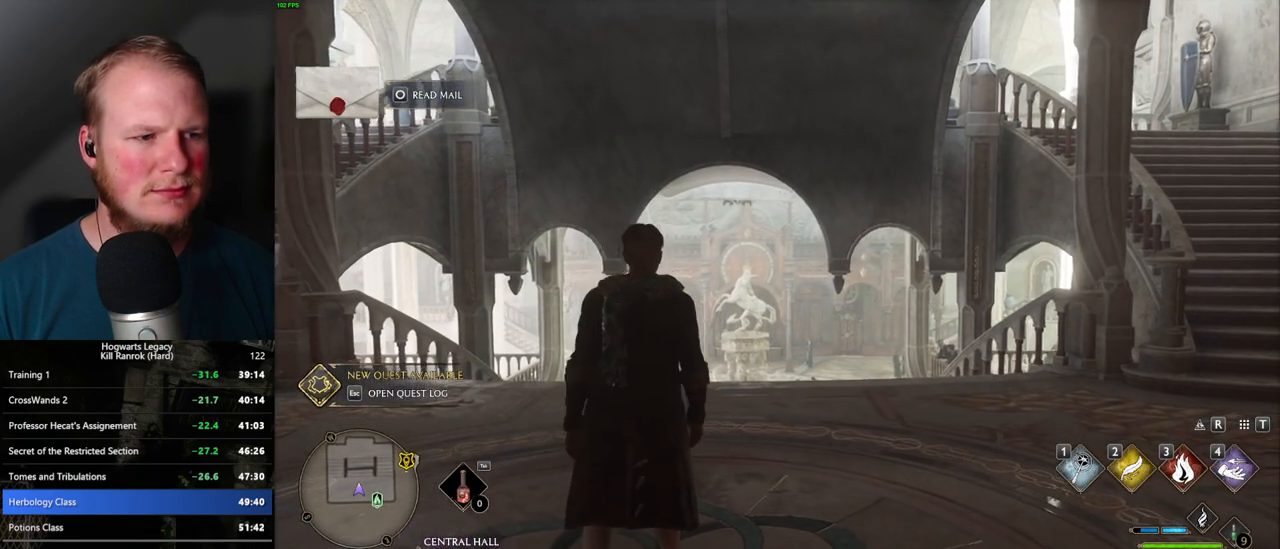
{"keys": ["w"], "mouse": [], "events": [[50, "space", "down"], [100, "space", "up"], [200, "space", "down"], [267, "space", "up"], [350, "shift_l", "down"], [467, "shift_l", "up"]]}
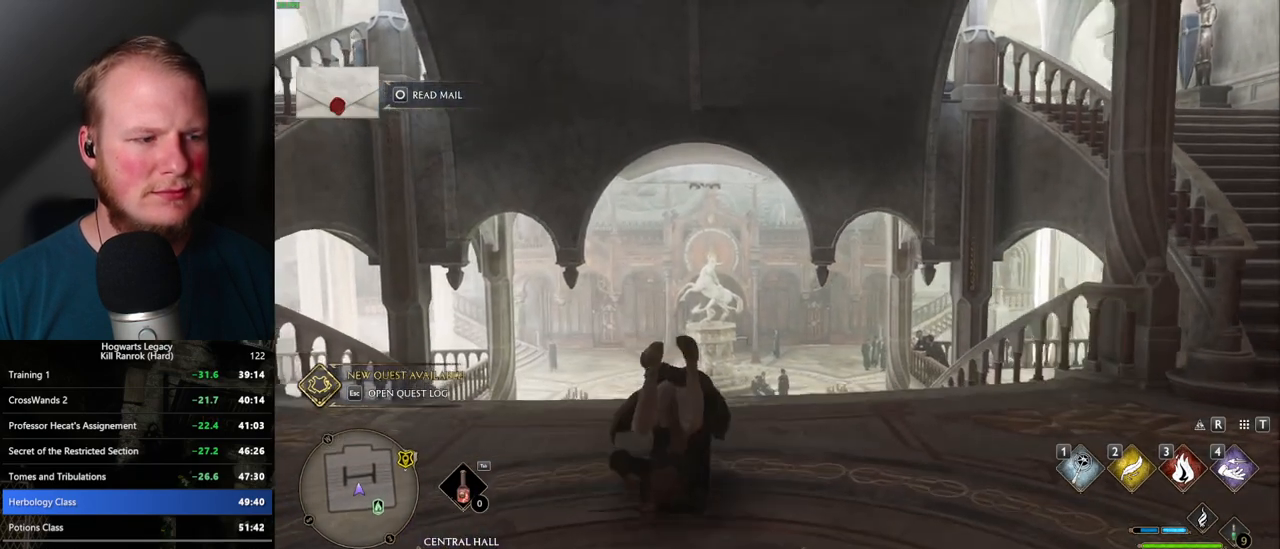
{"keys": ["w"], "mouse": [], "events": []}
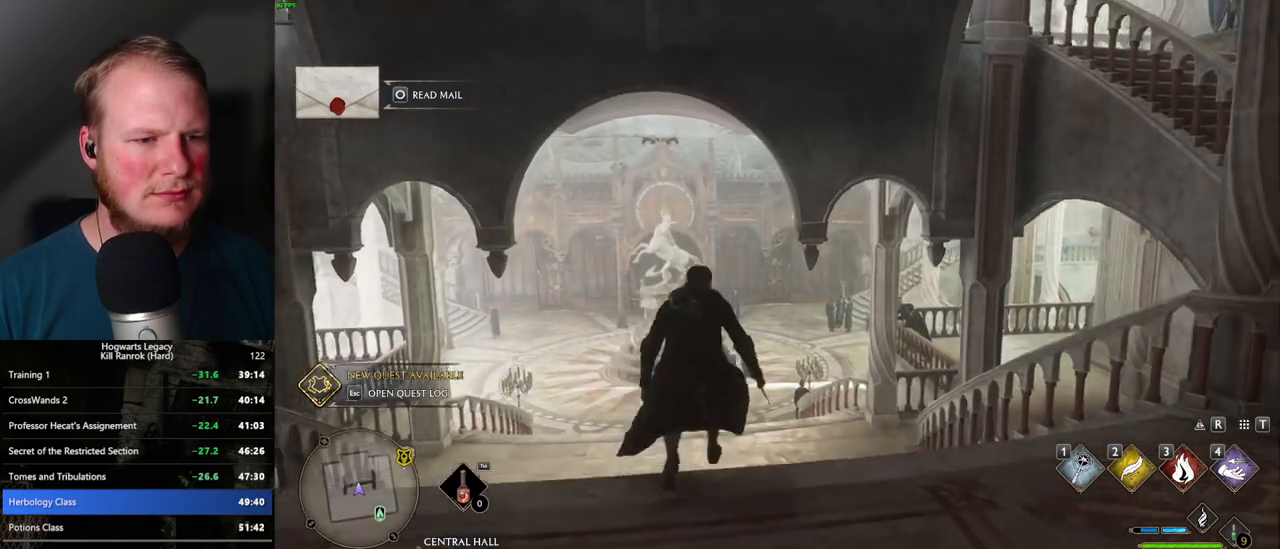
{"keys": ["w"], "mouse": [], "events": []}
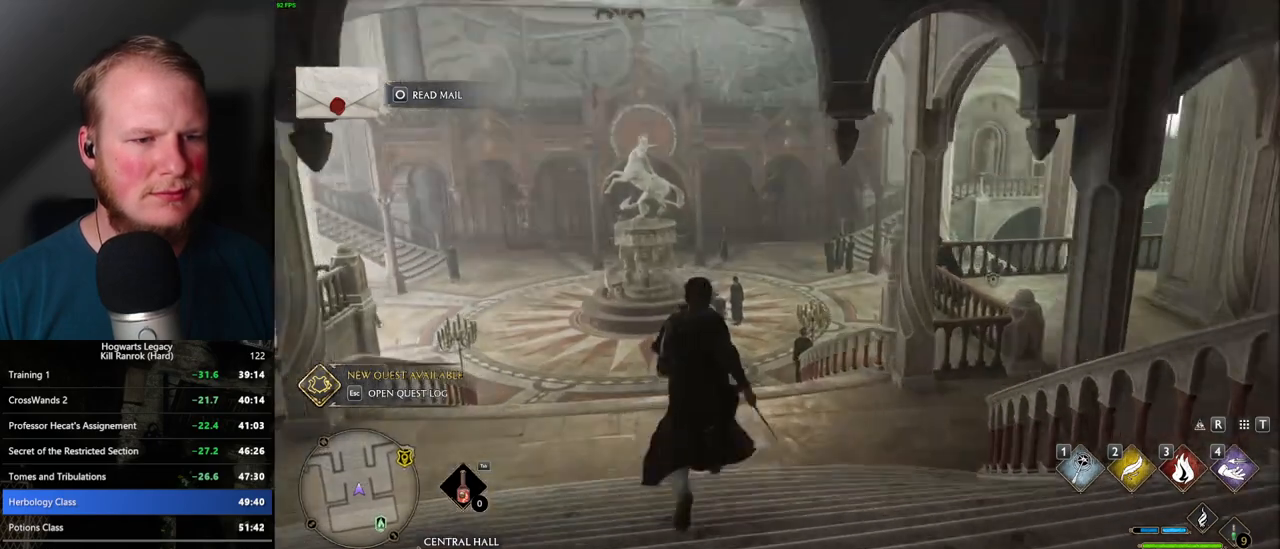
{"keys": ["w"], "mouse": [], "events": []}
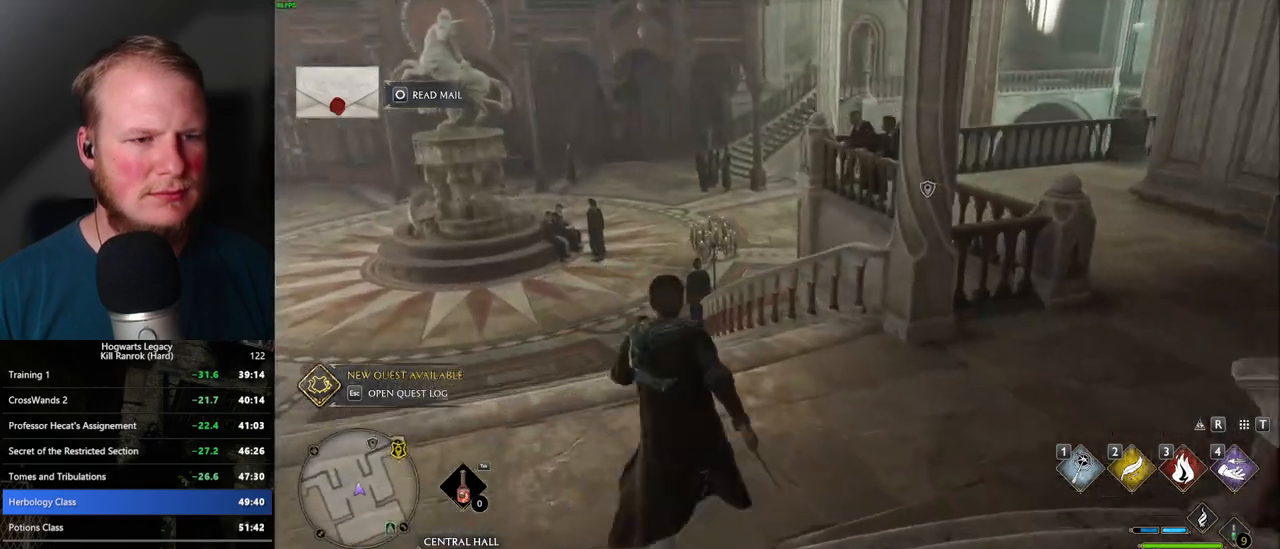
{"keys": ["w"], "mouse": ["mb5"], "events": [[284, "mouse_mb5", "down"]]}
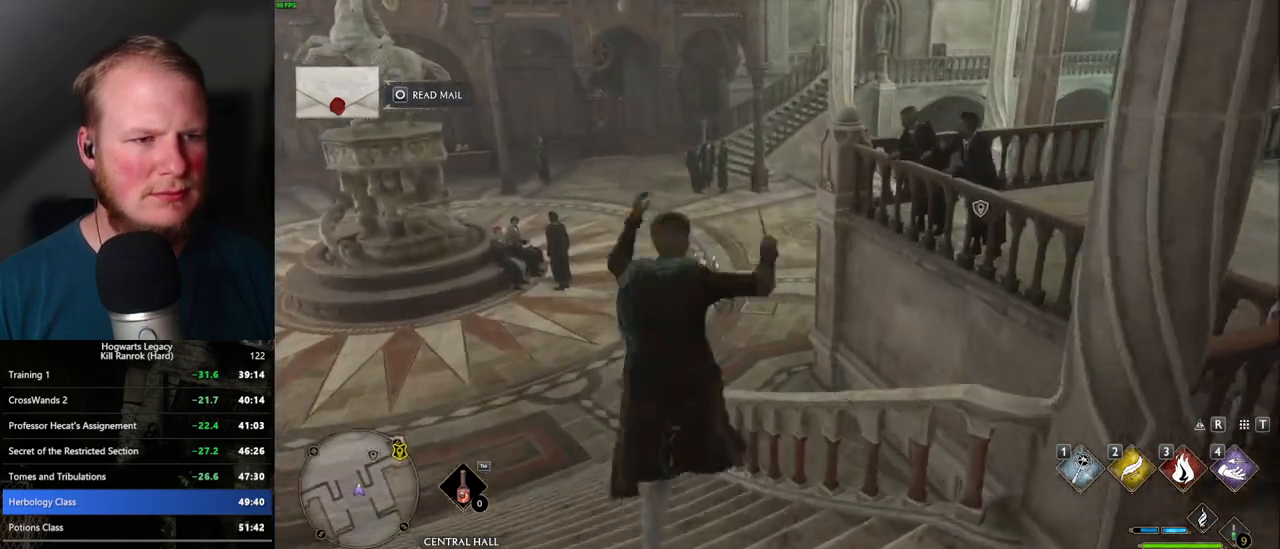
{"keys": ["w"], "mouse": [], "events": [[67, "mouse_mb5", "up"]]}
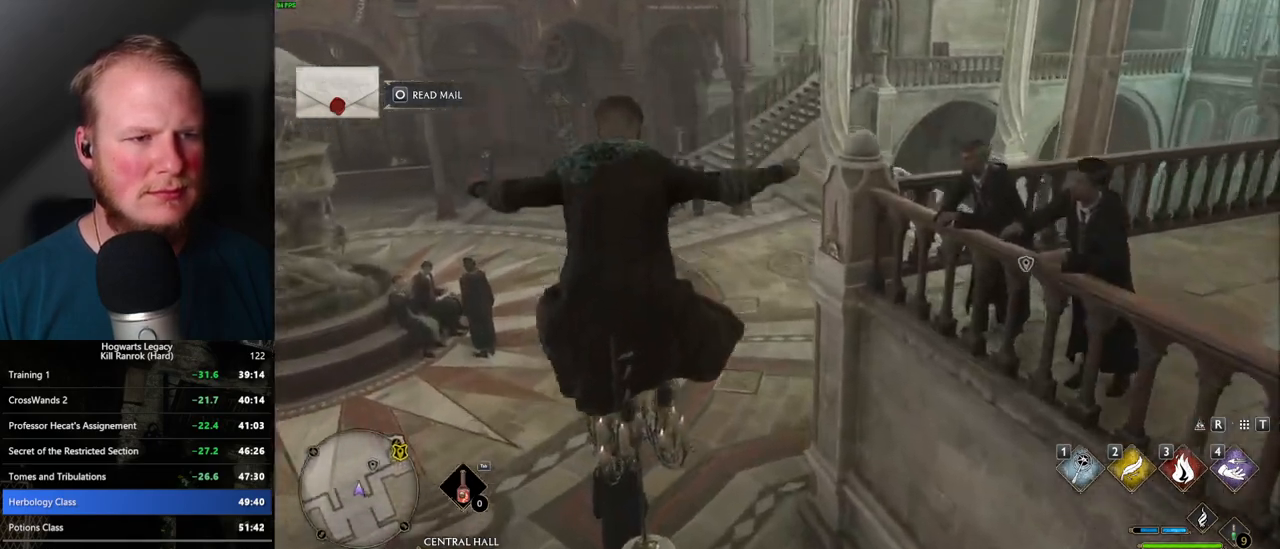
{"keys": ["w"], "mouse": [], "events": []}
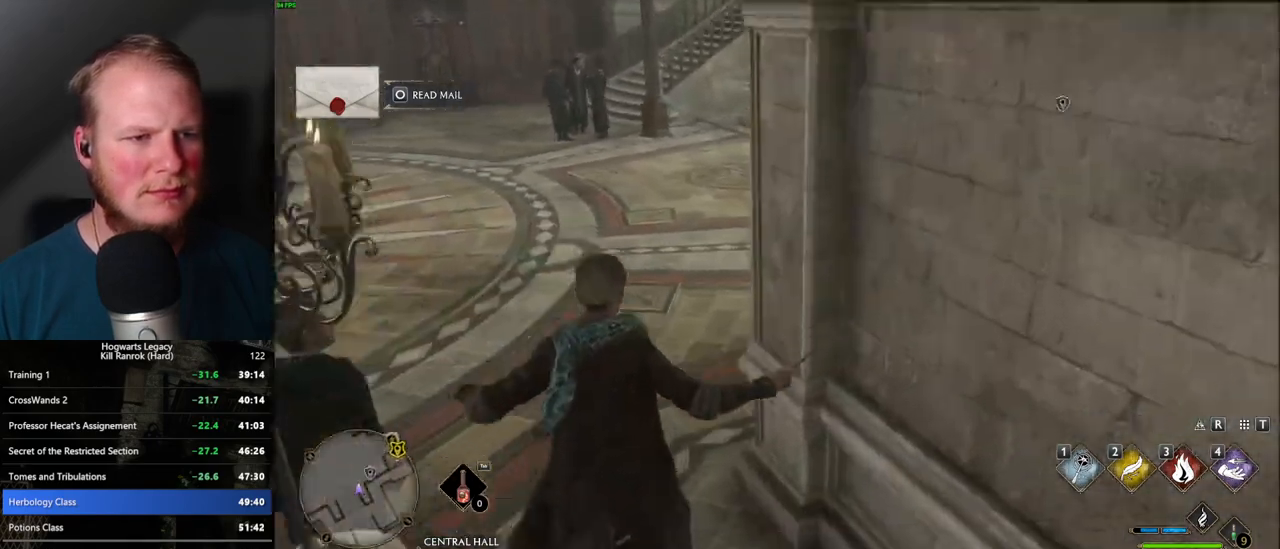
{"keys": ["a", "w"], "mouse": [], "events": [[400, "a", "down"]]}
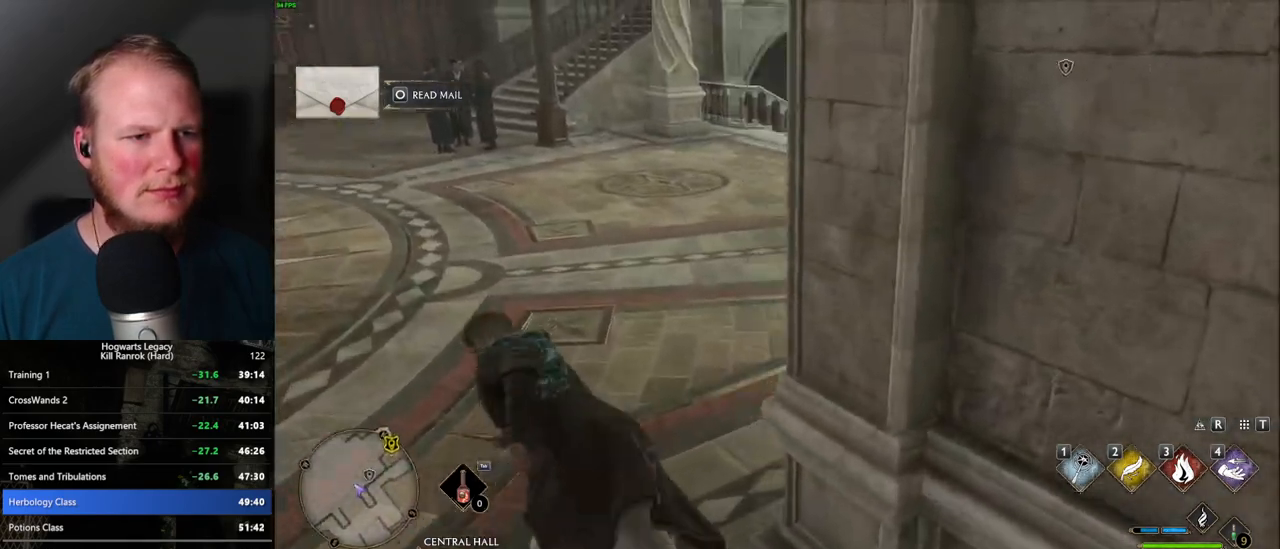
{"keys": ["w"], "mouse": [], "events": [[17, "a", "up"]]}
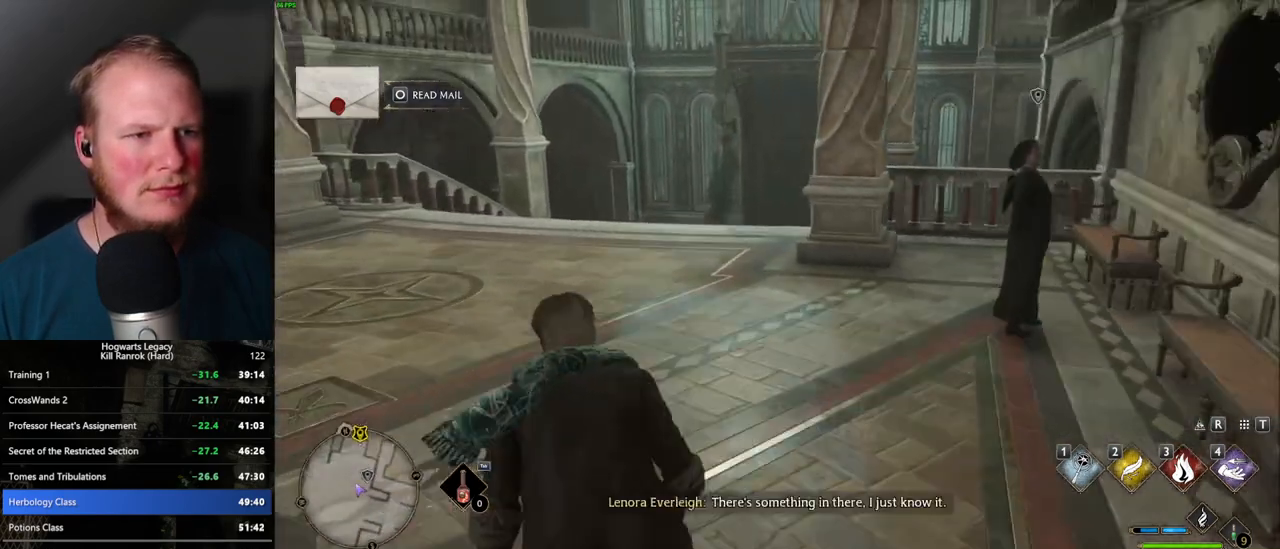
{"keys": ["w"], "mouse": [], "events": []}
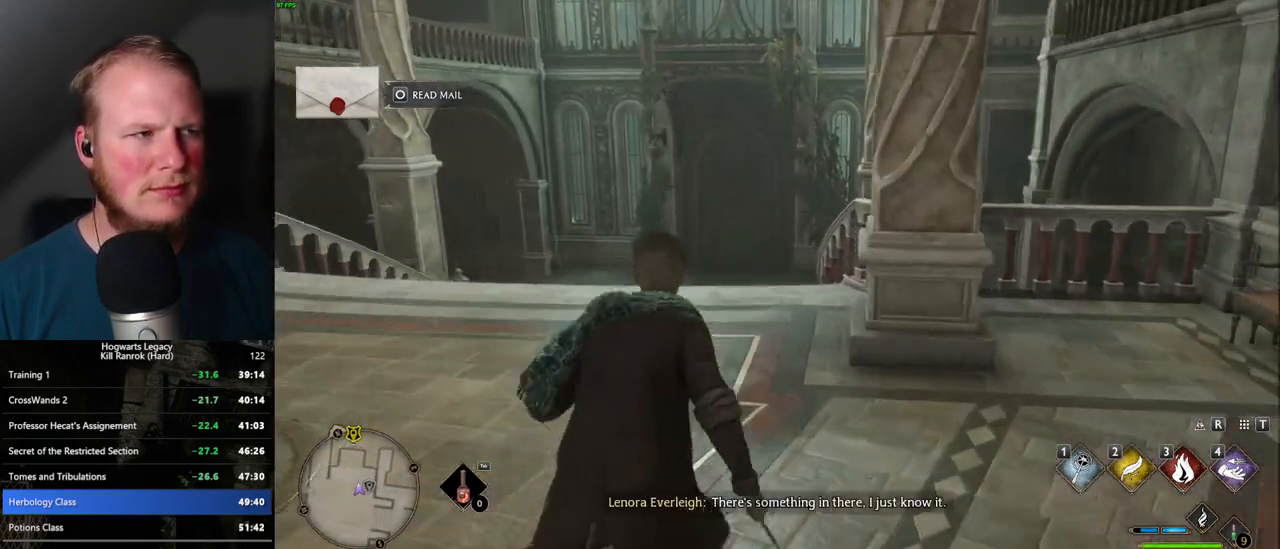
{"keys": ["w"], "mouse": [], "events": []}
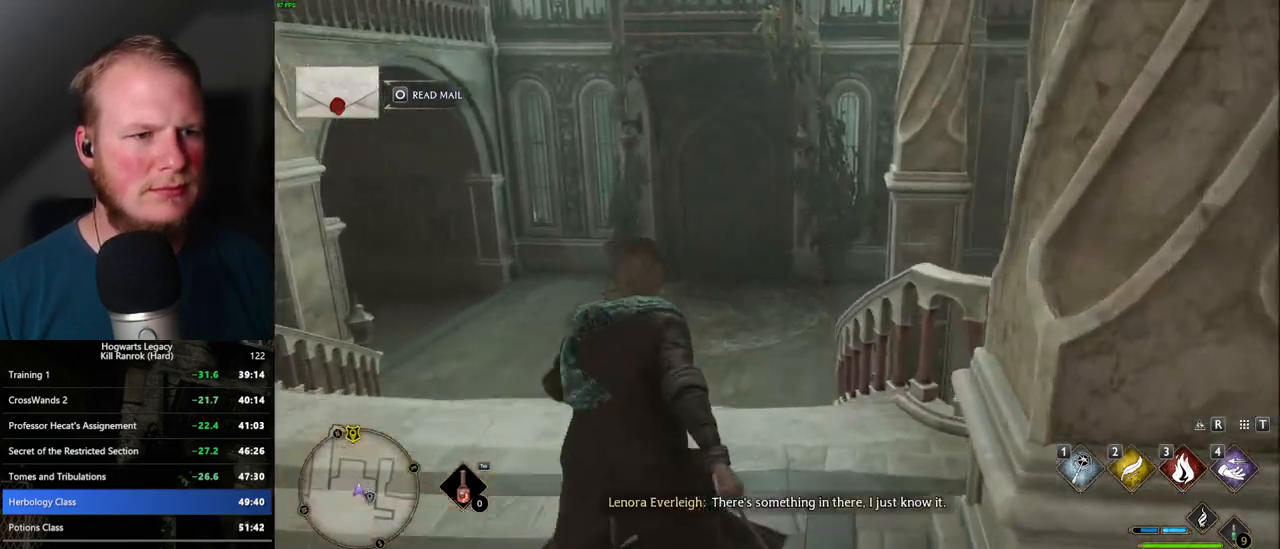
{"keys": ["w"], "mouse": [], "events": []}
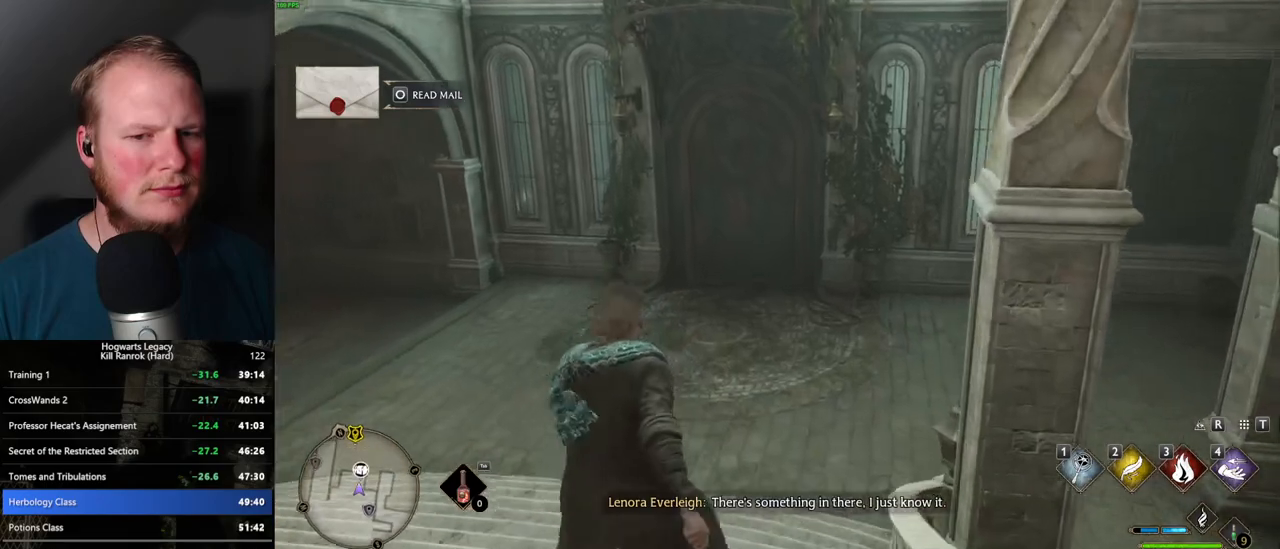
{"keys": ["w"], "mouse": [], "events": []}
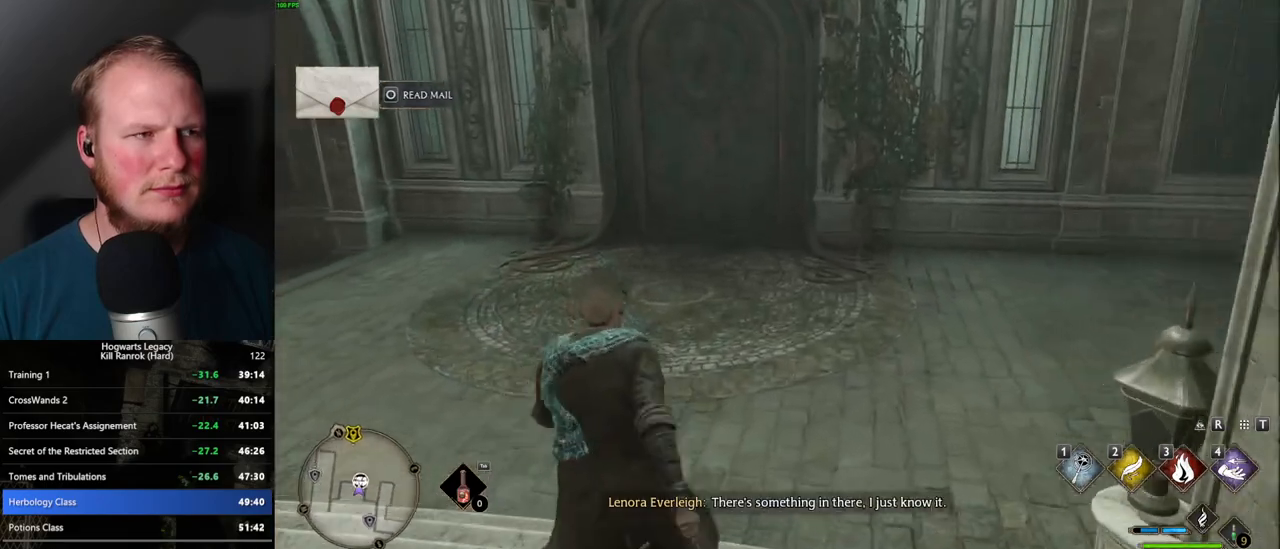
{"keys": ["w"], "mouse": [], "events": []}
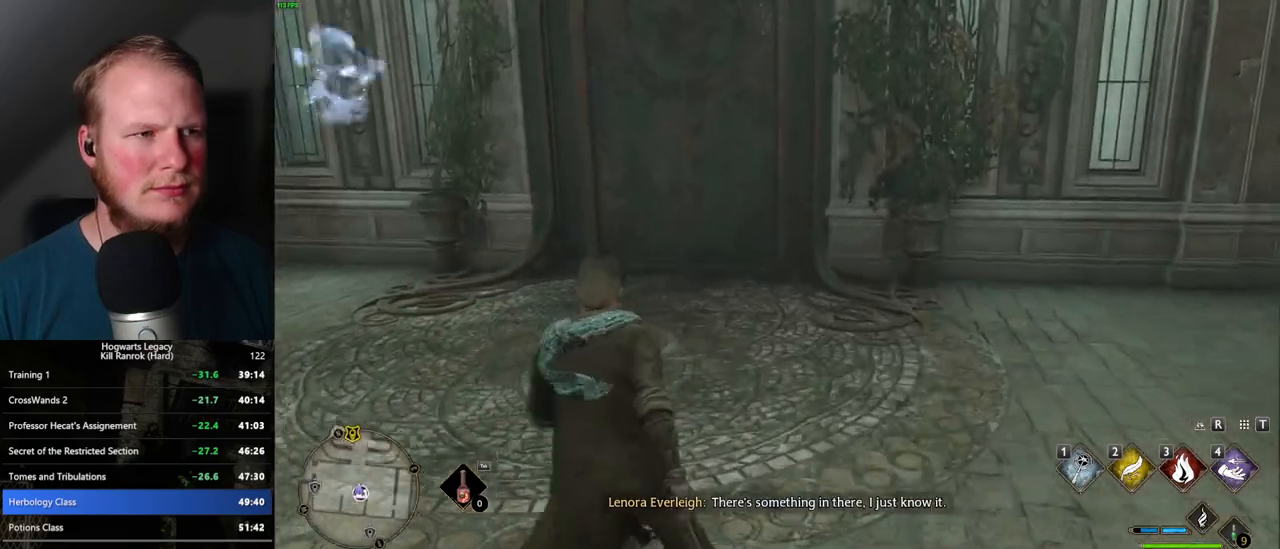
{"keys": ["w"], "mouse": [], "events": []}